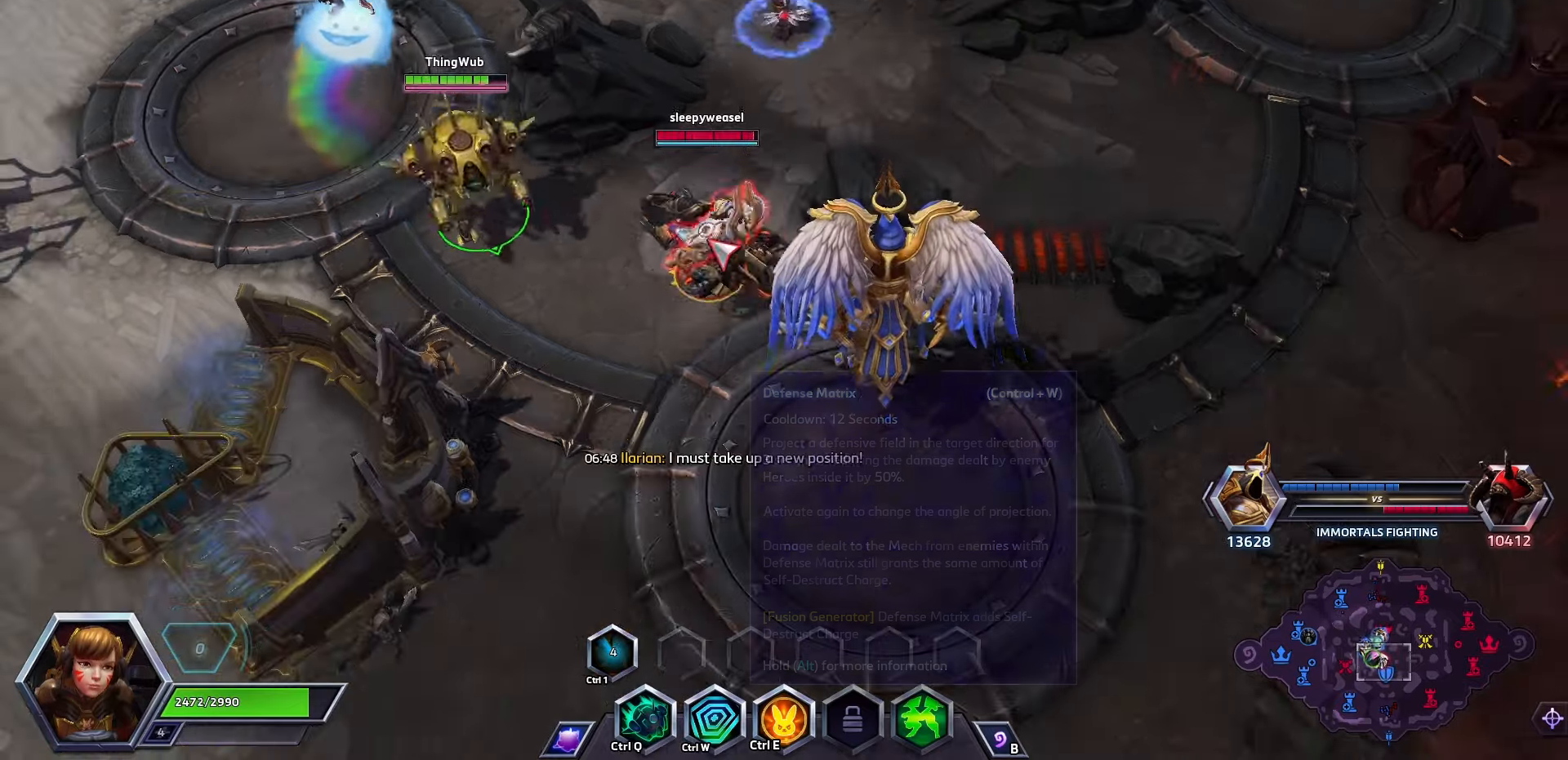
Gameplay with keyboard; each line is a JSON object with the keys held at the frame after it. "events" lists presses ("down") and releases ("up") of ".", "/", "0", "1", "2", "3", "4", "5", "6", "7", "8", "9", "a", "alt_l", "alt_r", "b", "backslash", "backspace", "c", "caps_lock", "comma", "ctrl_l", "ctrl_r", "d", "e", "equals", "f", "g", "h", "i", "j", "k", "l", "lbracket", "m", "minus", "n", "o", "p", "q", "quote", "r", "rbracket", "return", "s", "semicolon", "shift_l", "shift_r", "space", "super", "t", "tab", "tilde", "u", "v", "w", "x", "y" and "z" between this image and that frame as [ms after this image, input, new state], when the widget could be followed in between. No other keys are recorded. Mouse input is not recorded.
{"keys": ["space"], "events": [[67, "a", "down"], [167, "a", "up"], [300, "space", "down"]]}
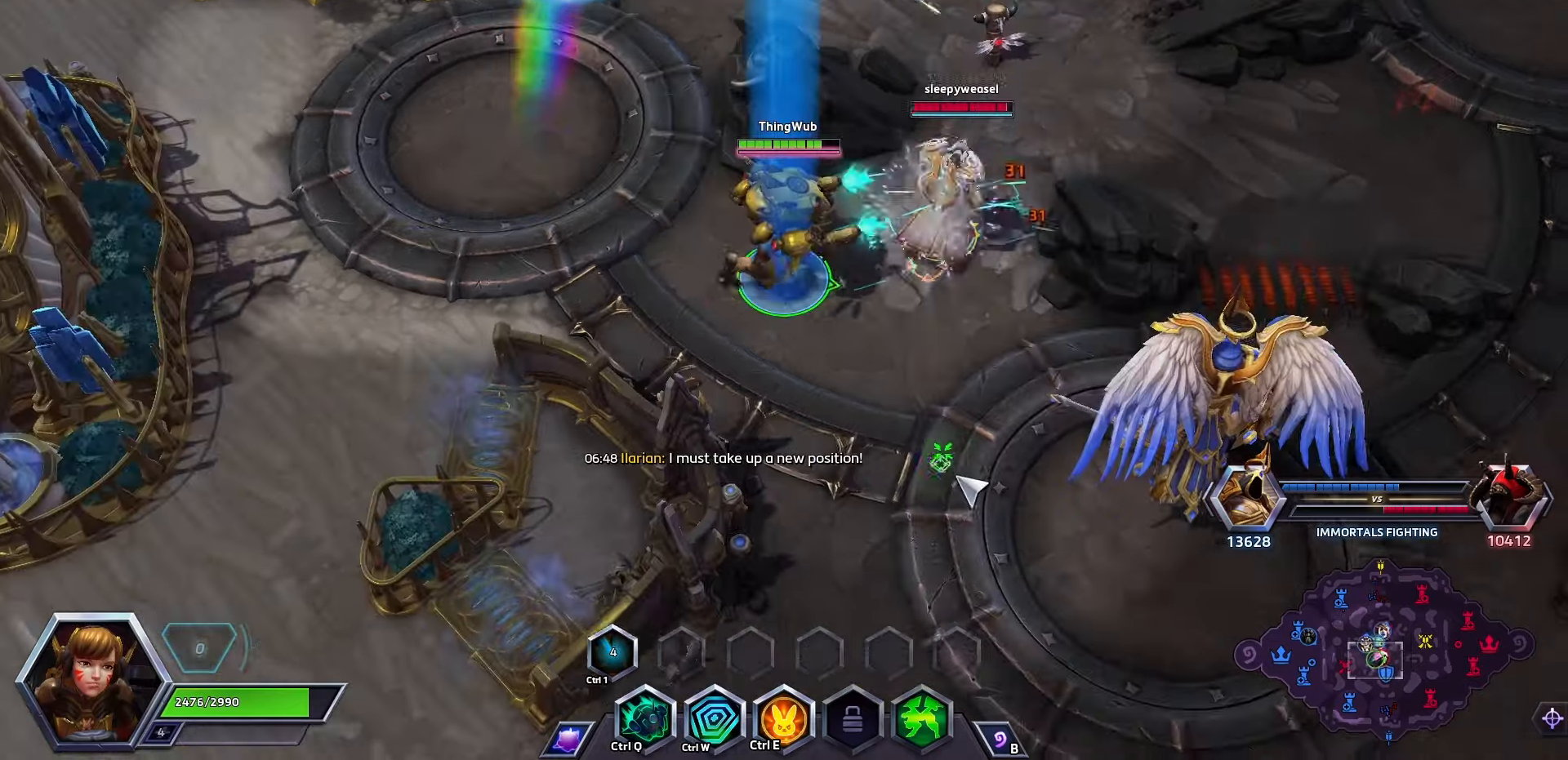
{"keys": ["space"], "events": []}
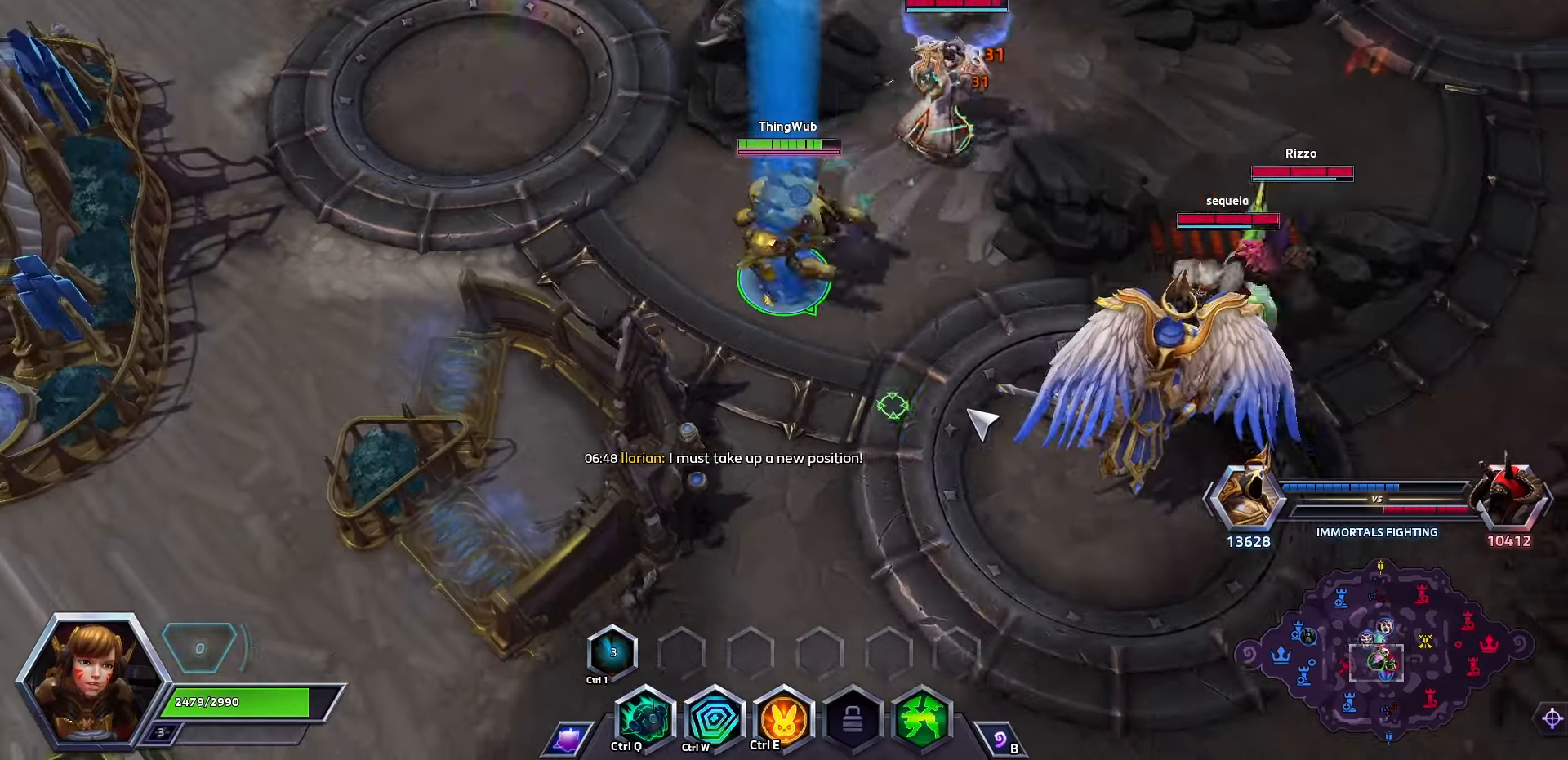
{"keys": ["space"], "events": []}
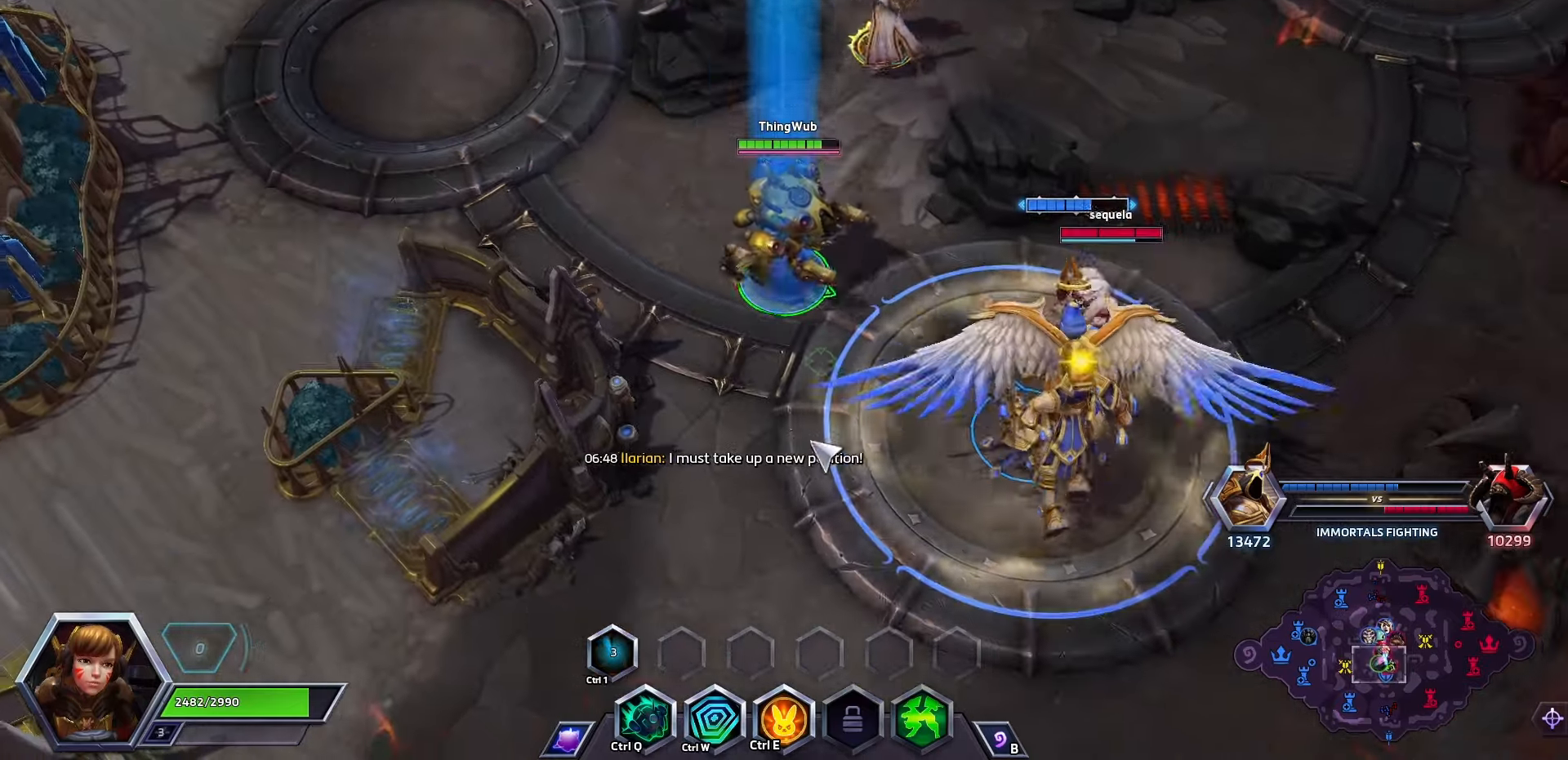
{"keys": ["space"], "events": [[67, "space", "up"], [300, "space", "down"]]}
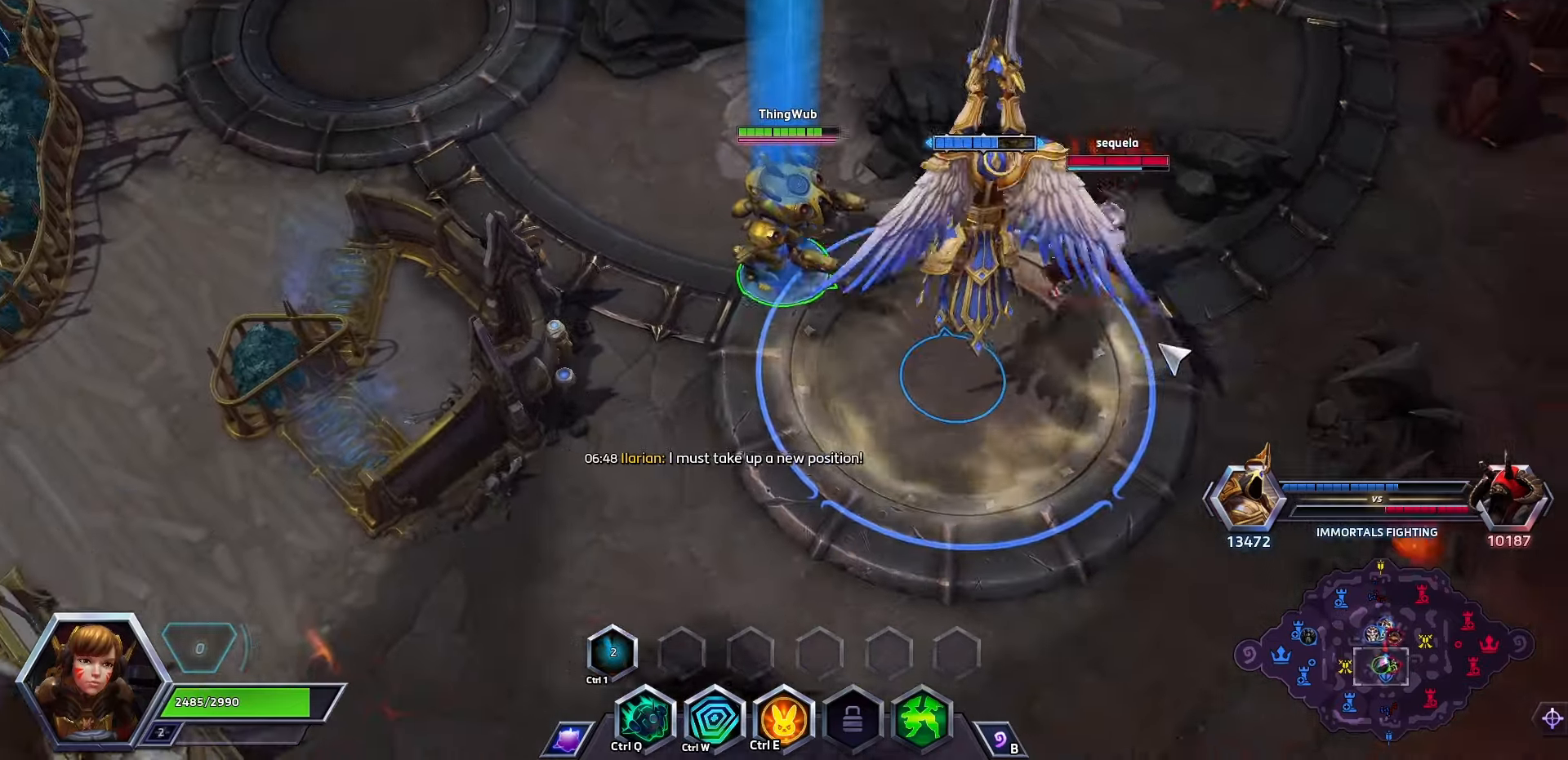
{"keys": [], "events": [[467, "space", "up"]]}
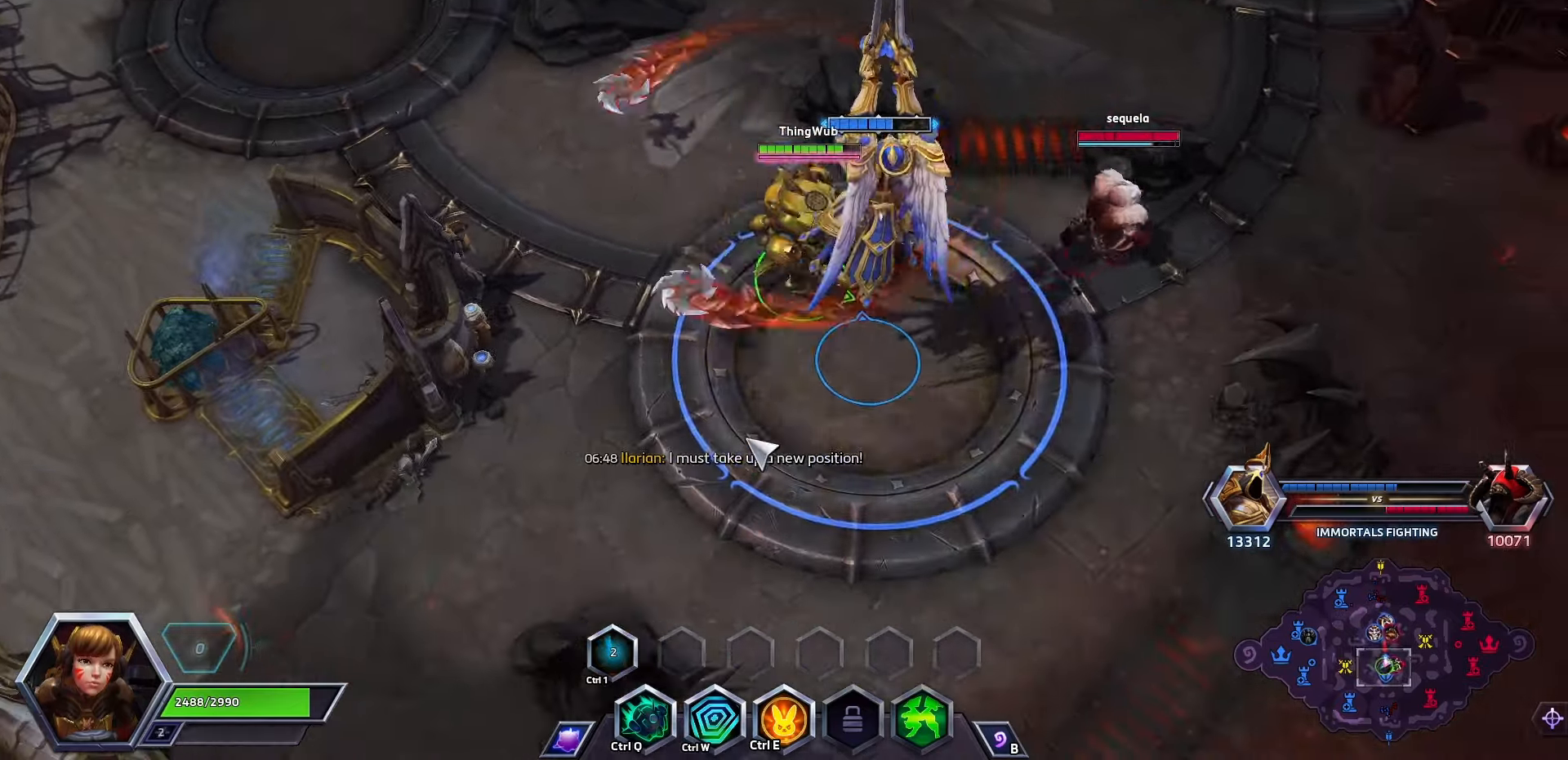
{"keys": [], "events": []}
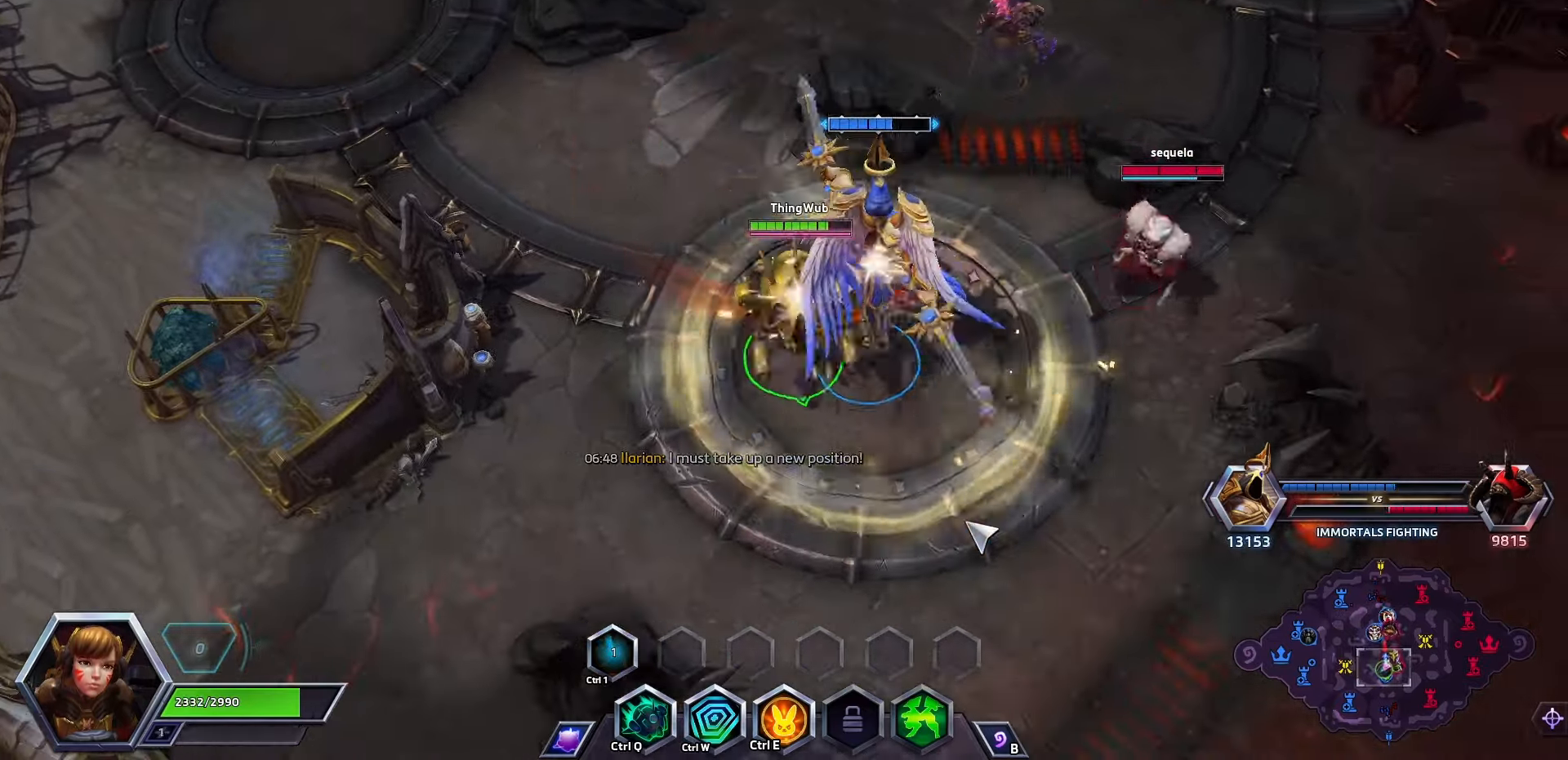
{"keys": ["space"], "events": [[266, "space", "down"]]}
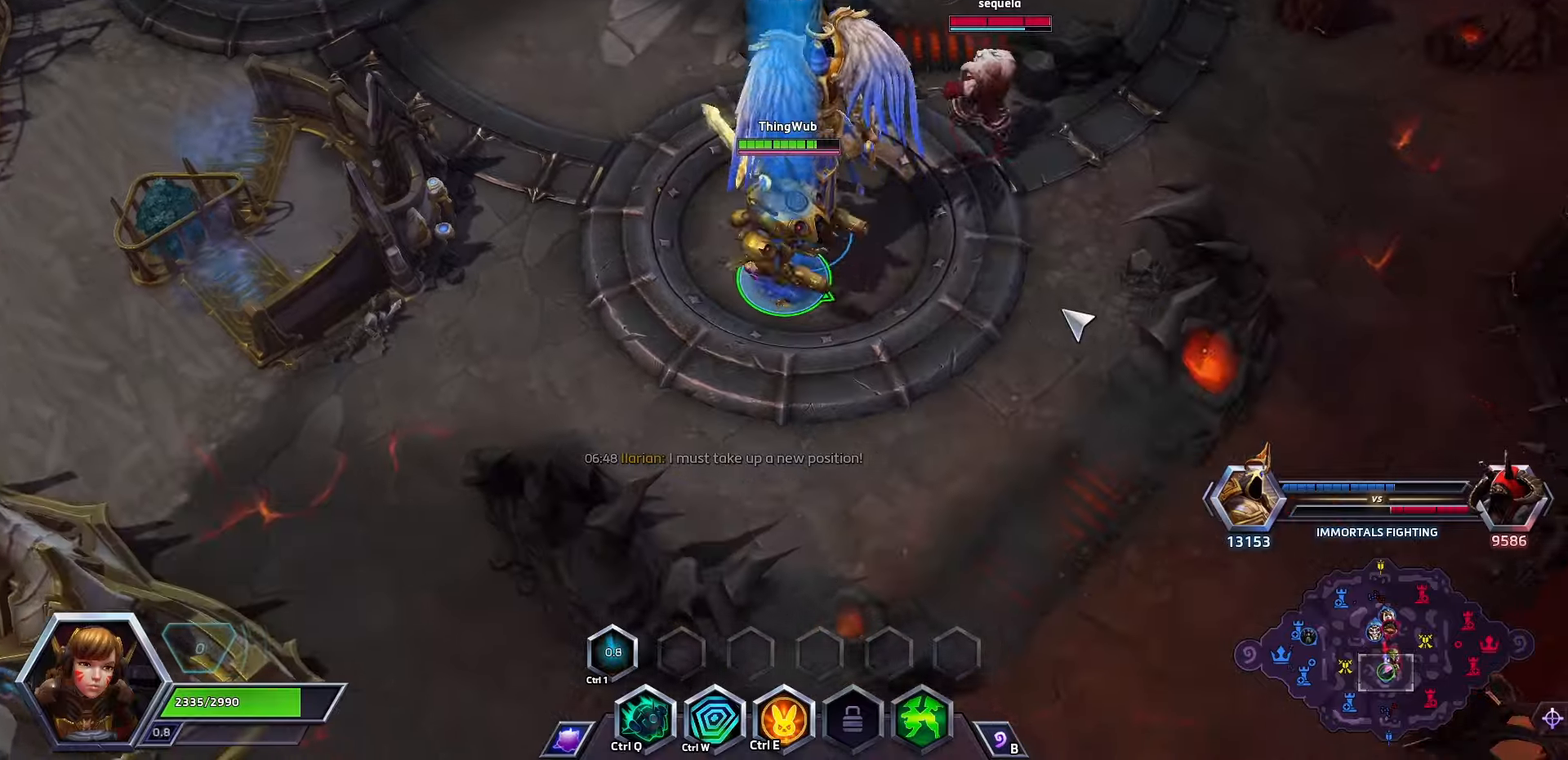
{"keys": [], "events": [[166, "space", "up"]]}
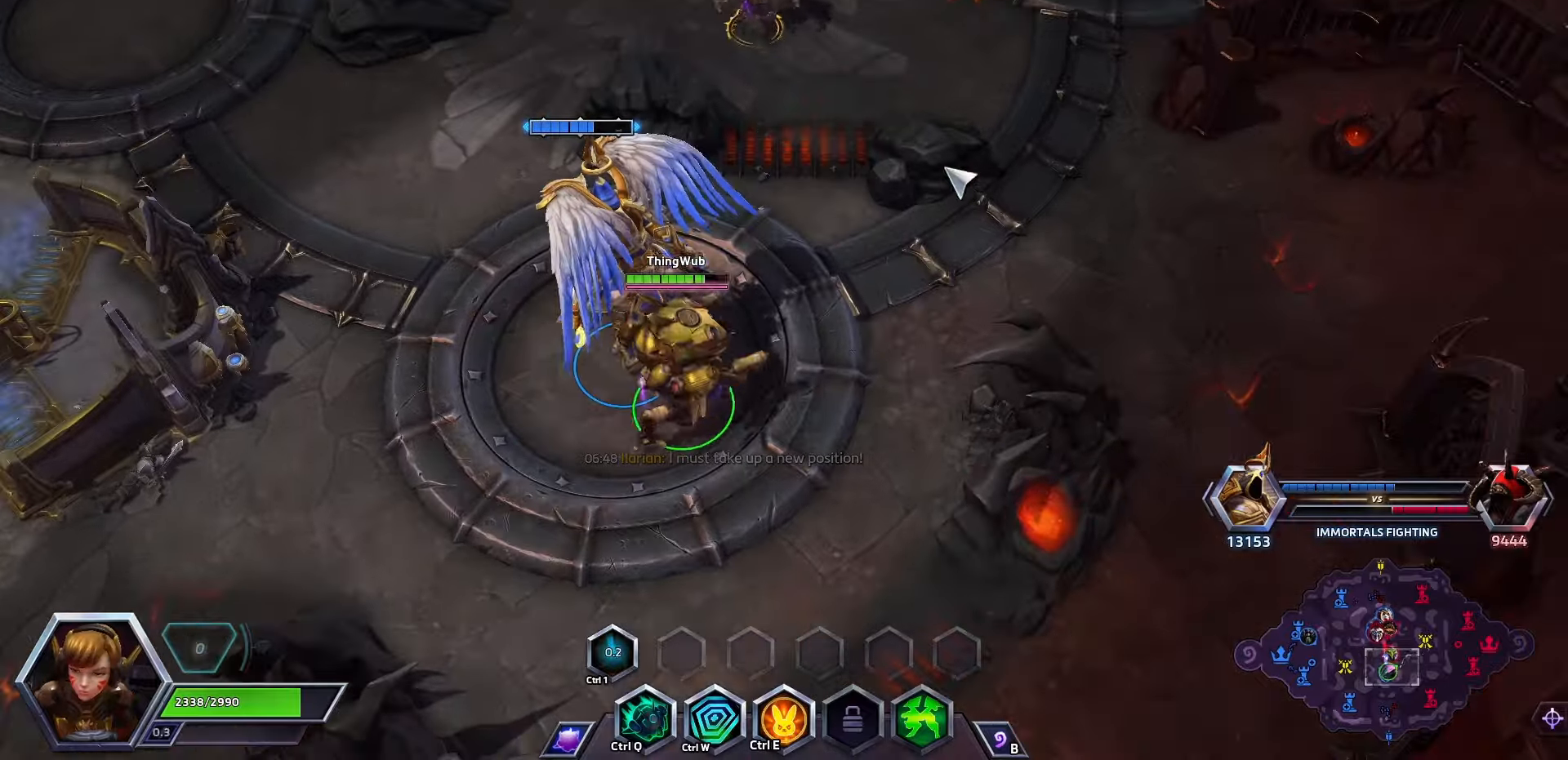
{"keys": [], "events": []}
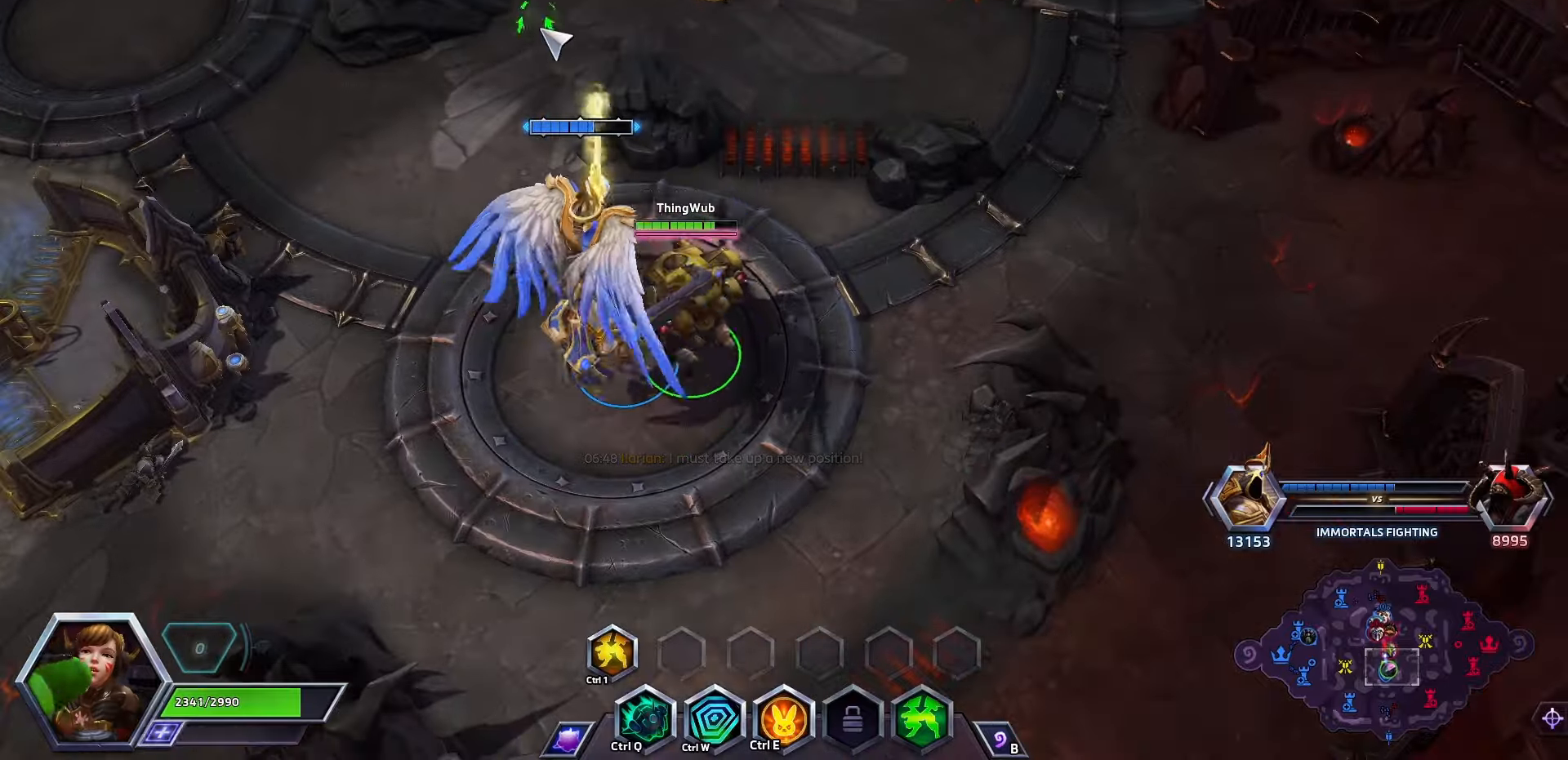
{"keys": [], "events": []}
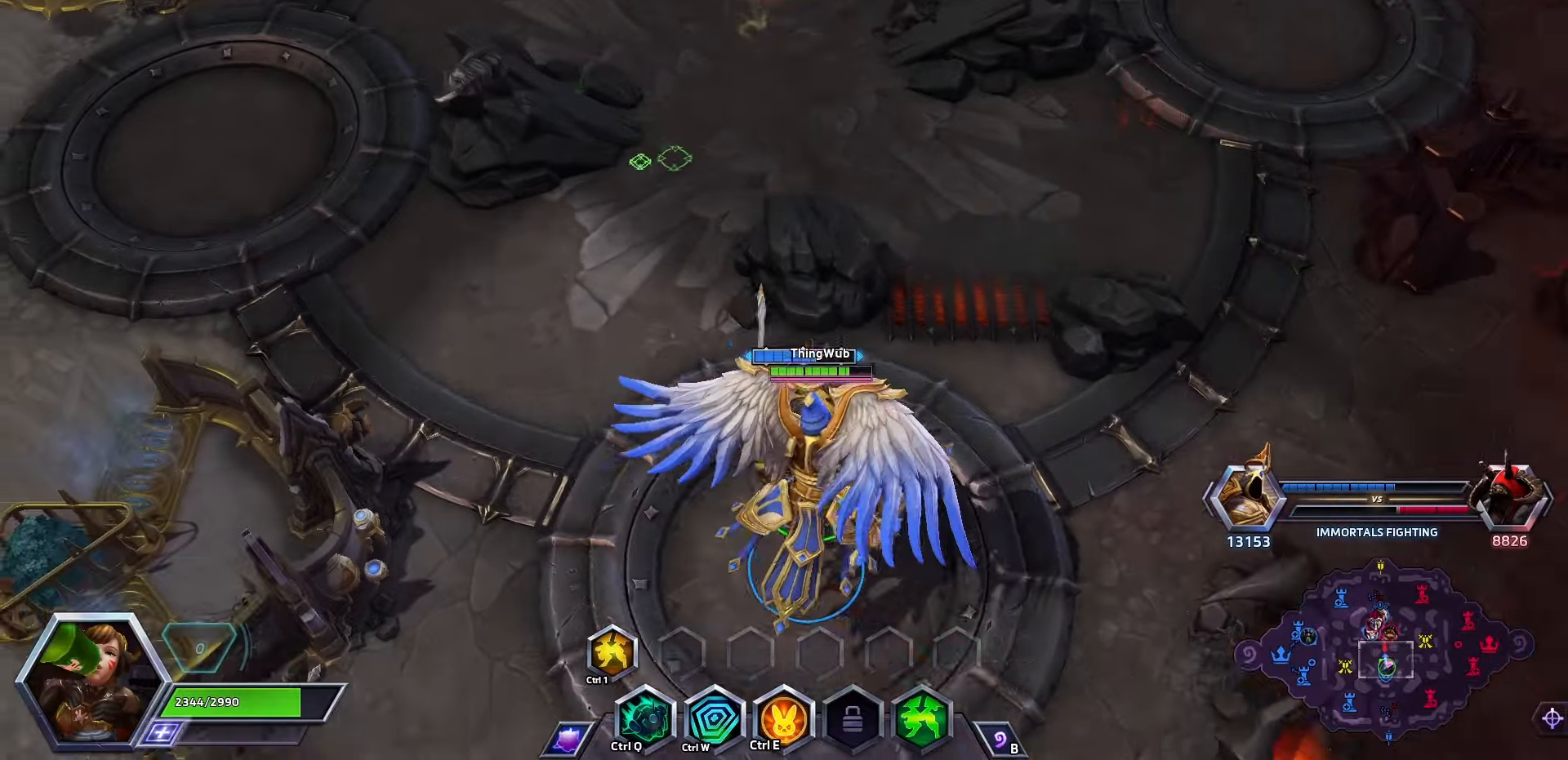
{"keys": [], "events": []}
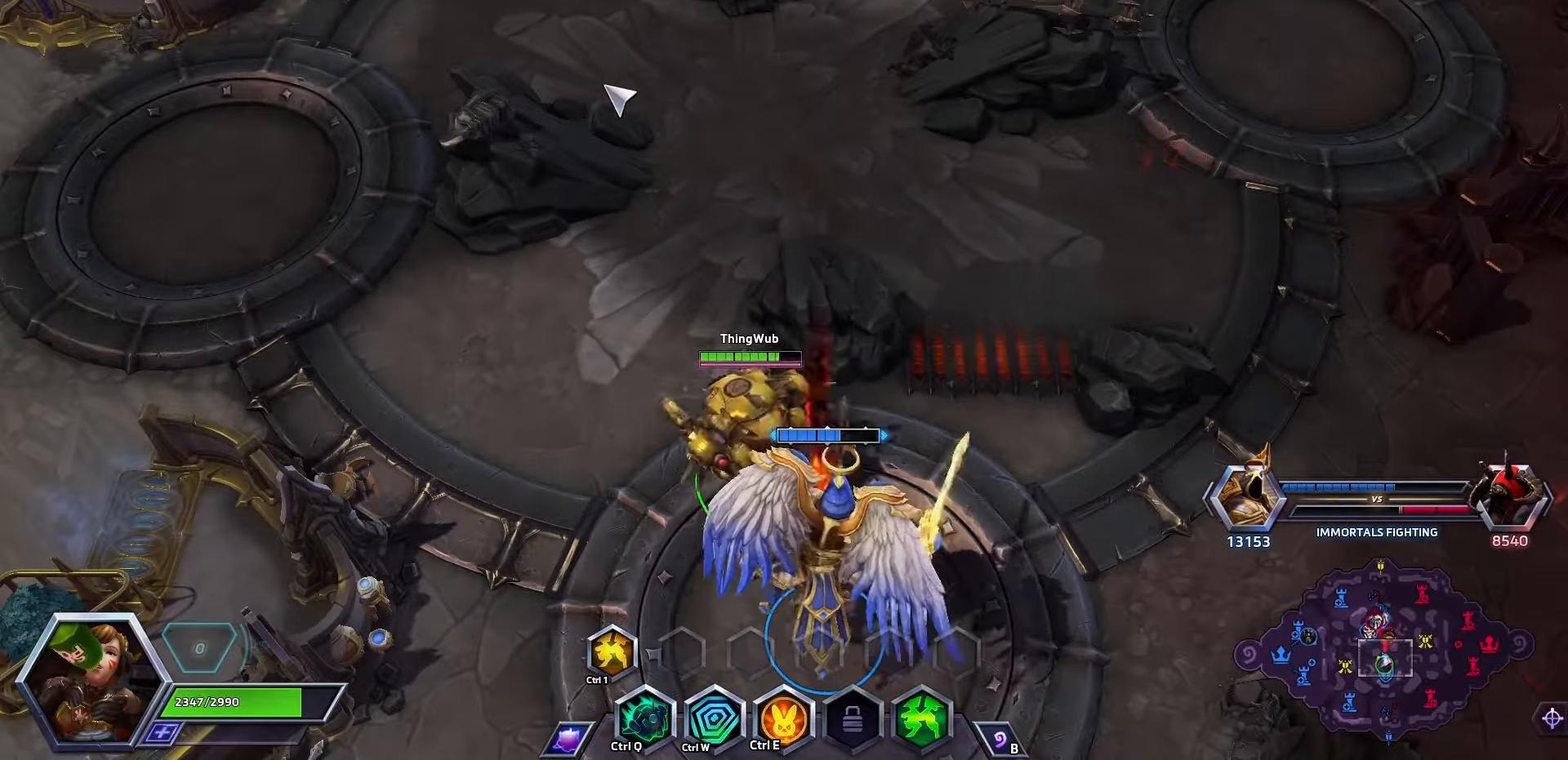
{"keys": [], "events": [[300, "q", "down"], [466, "q", "up"]]}
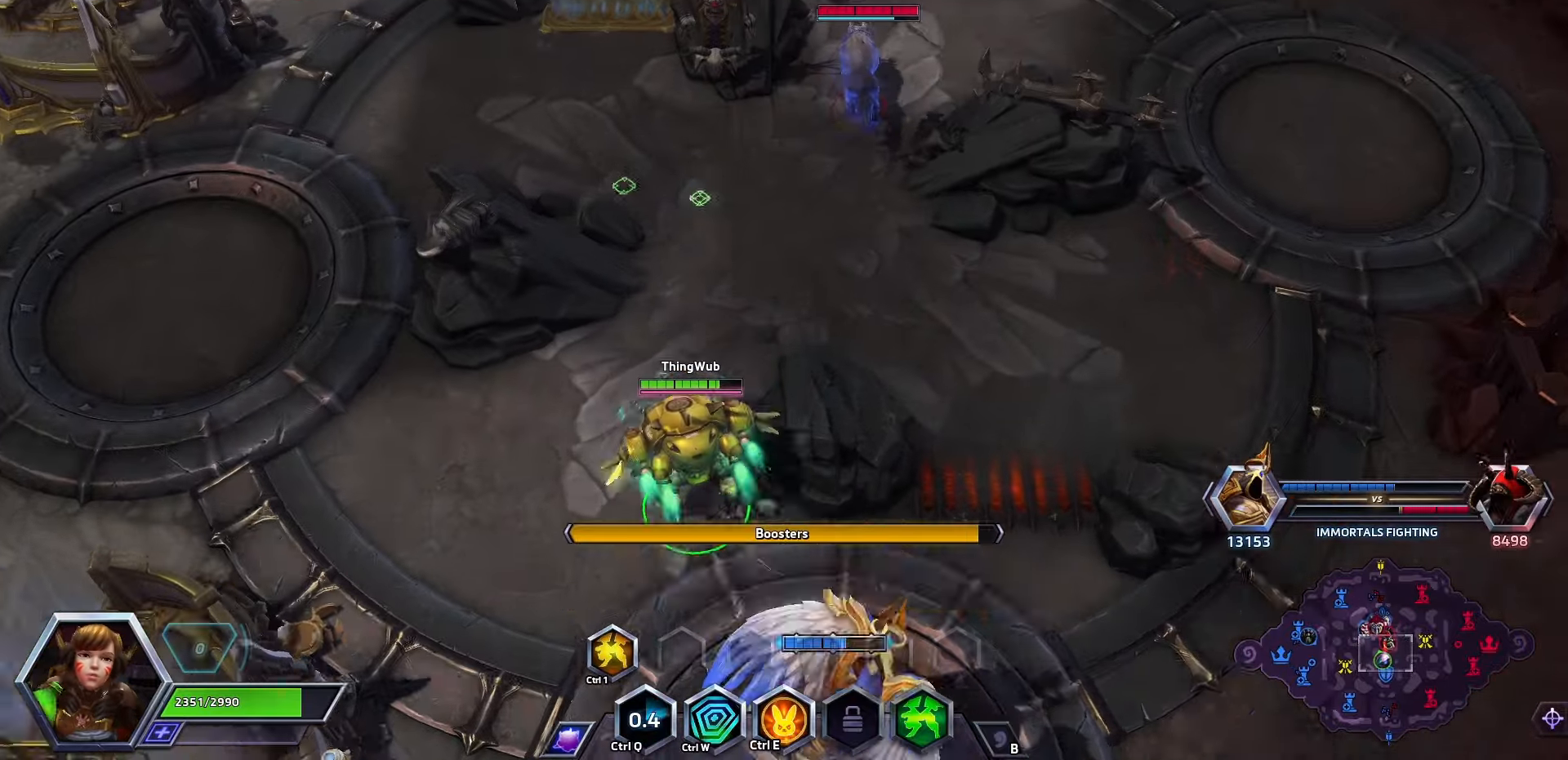
{"keys": [], "events": []}
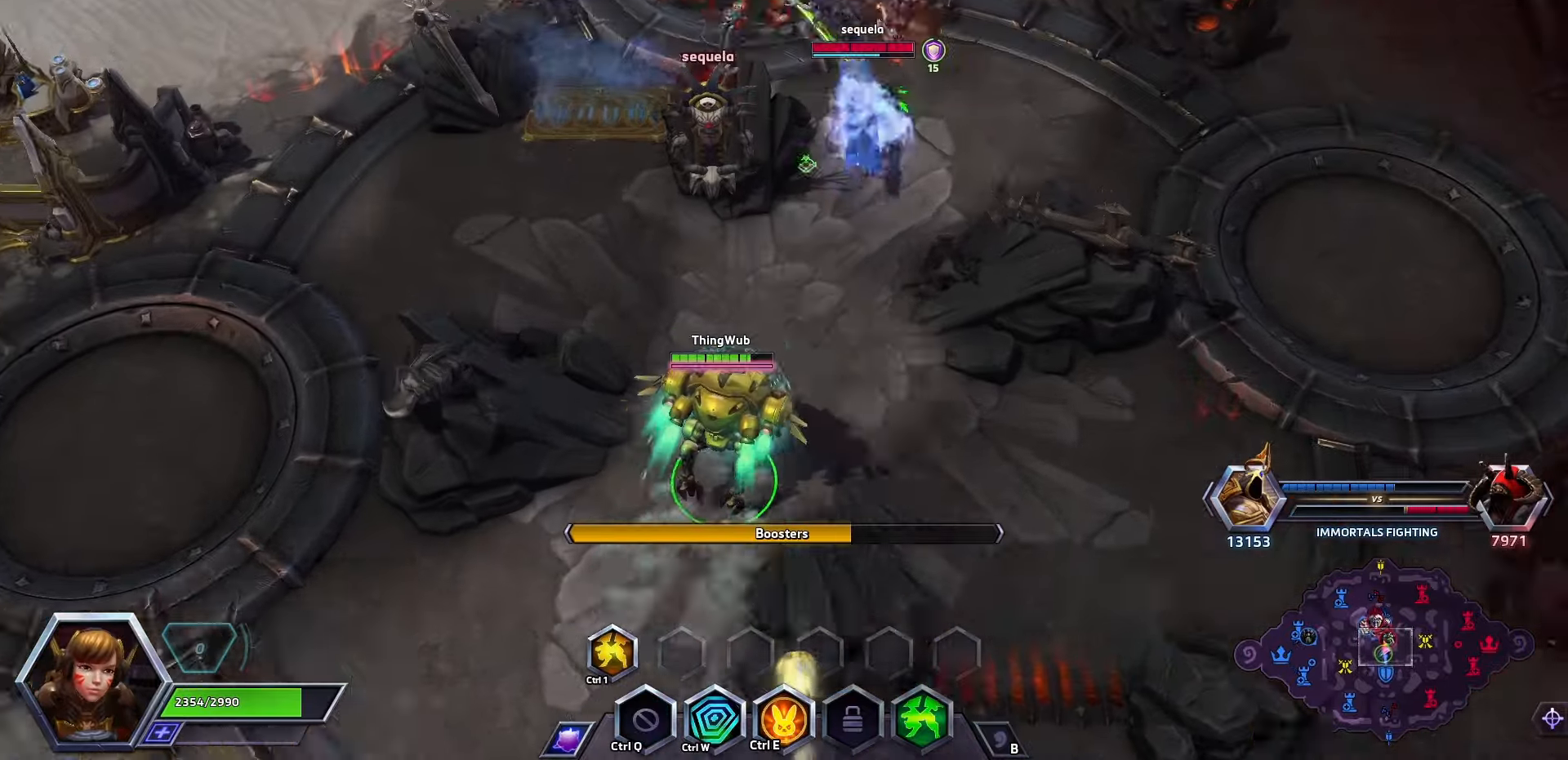
{"keys": [], "events": []}
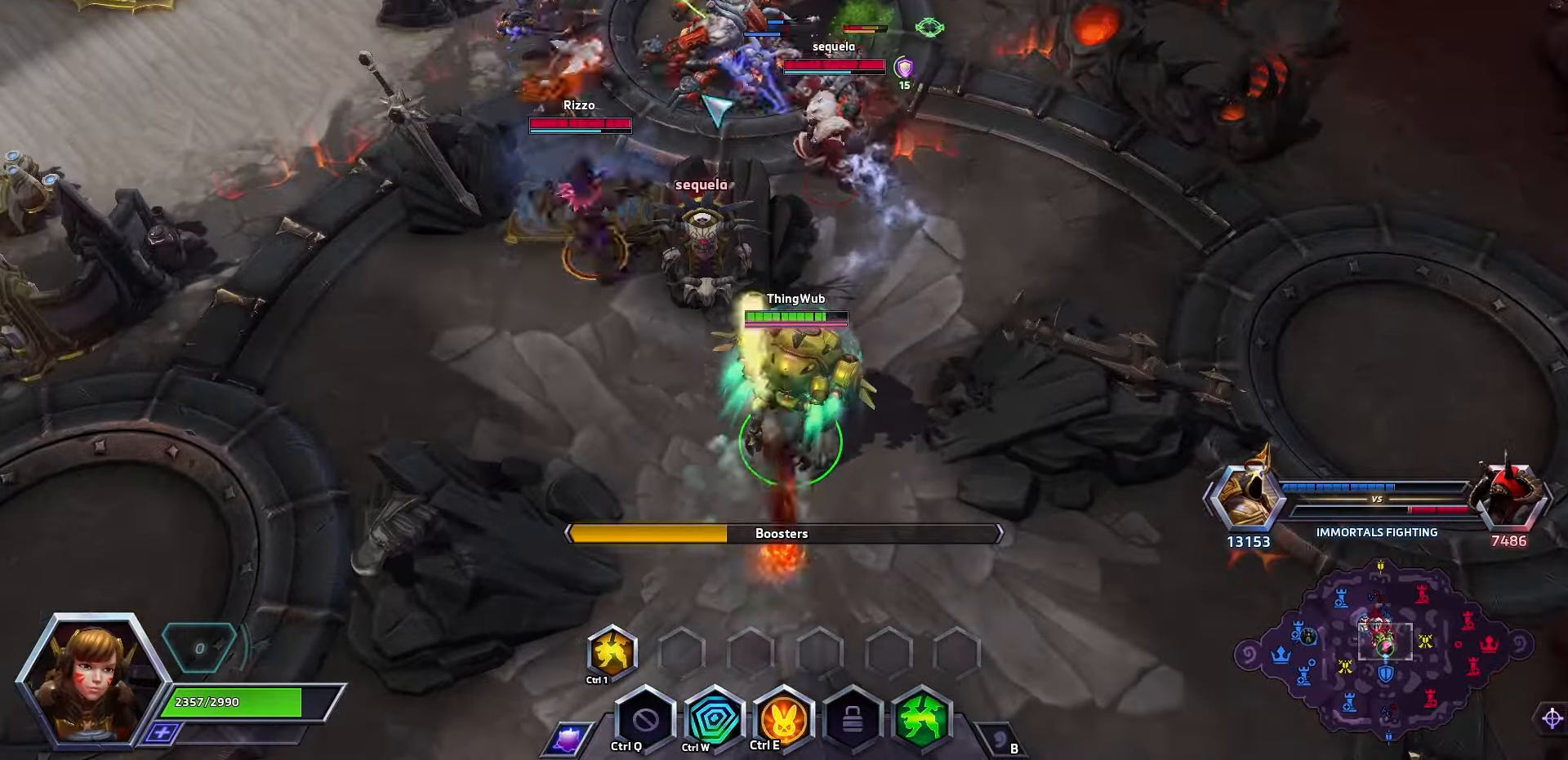
{"keys": [], "events": [[266, "w", "down"], [366, "w", "up"]]}
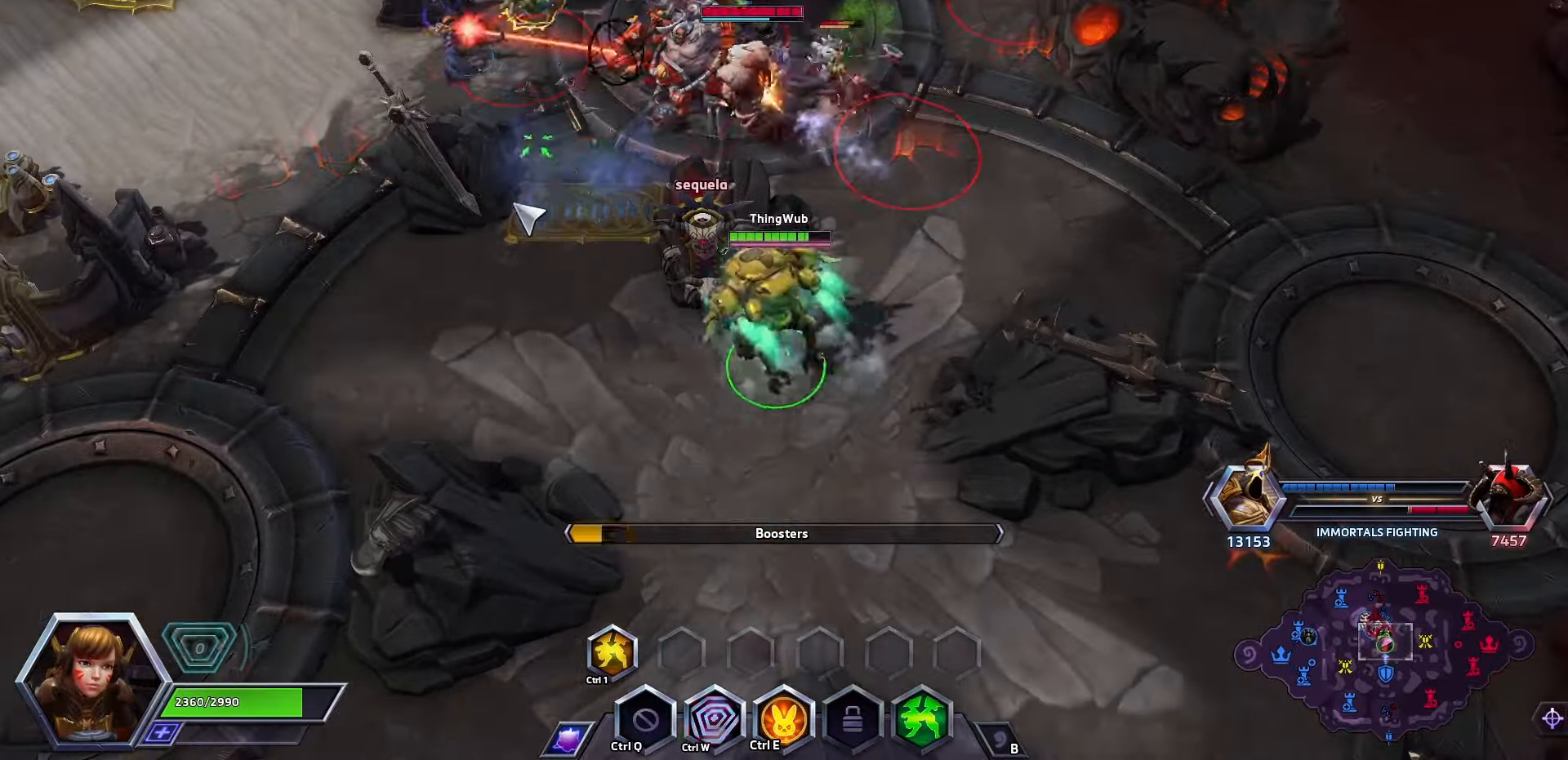
{"keys": [], "events": []}
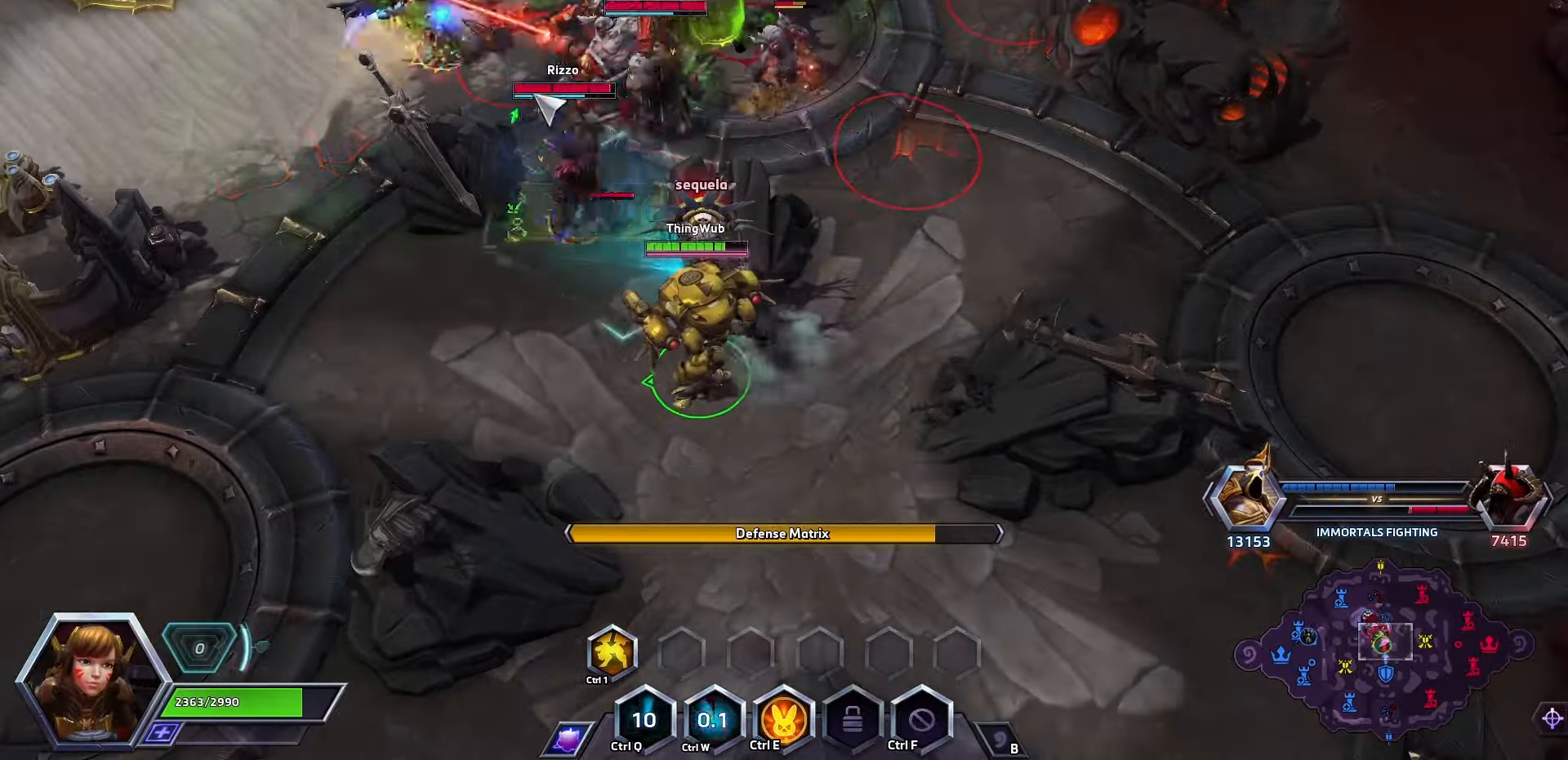
{"keys": [], "events": []}
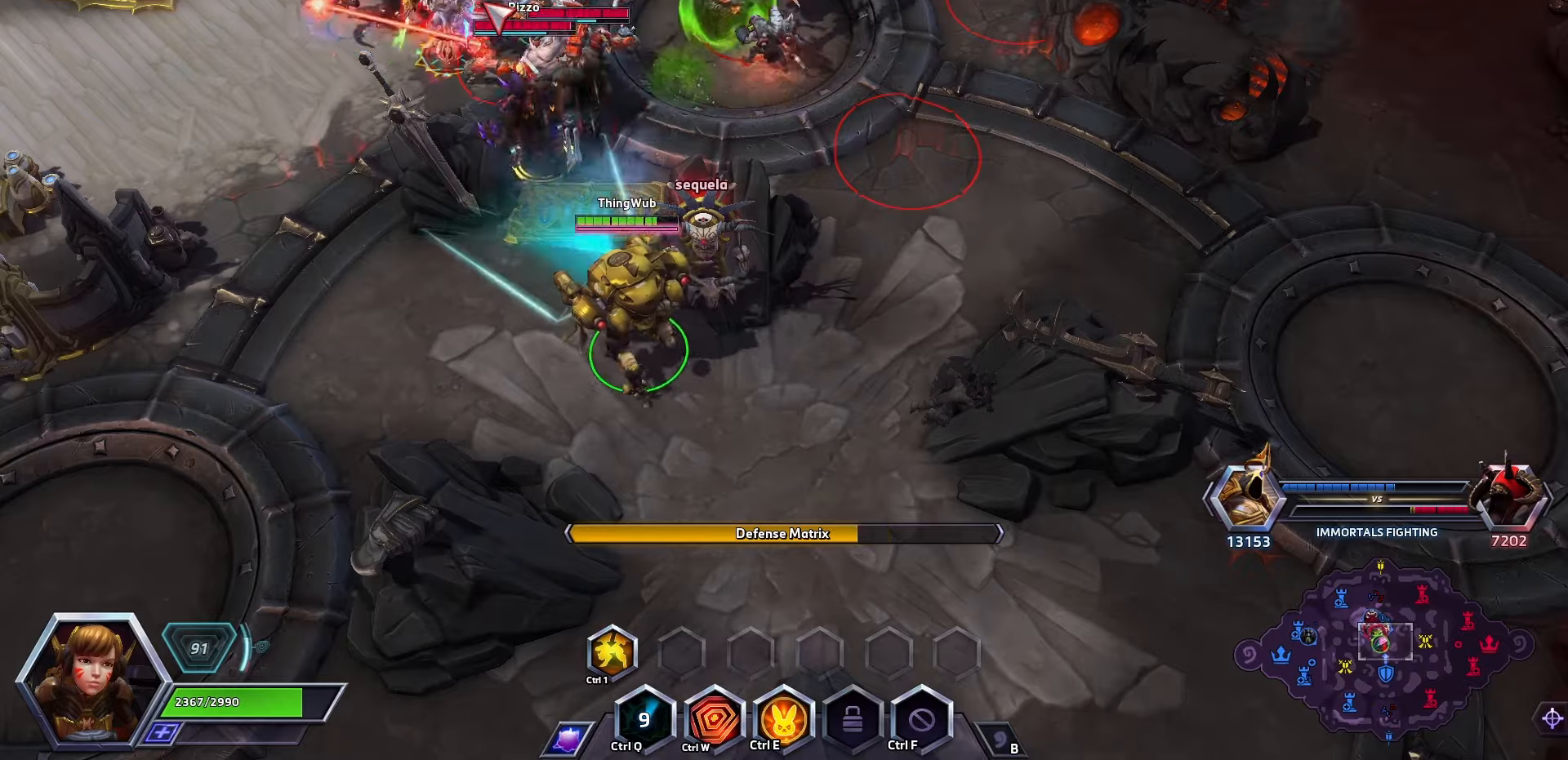
{"keys": [], "events": []}
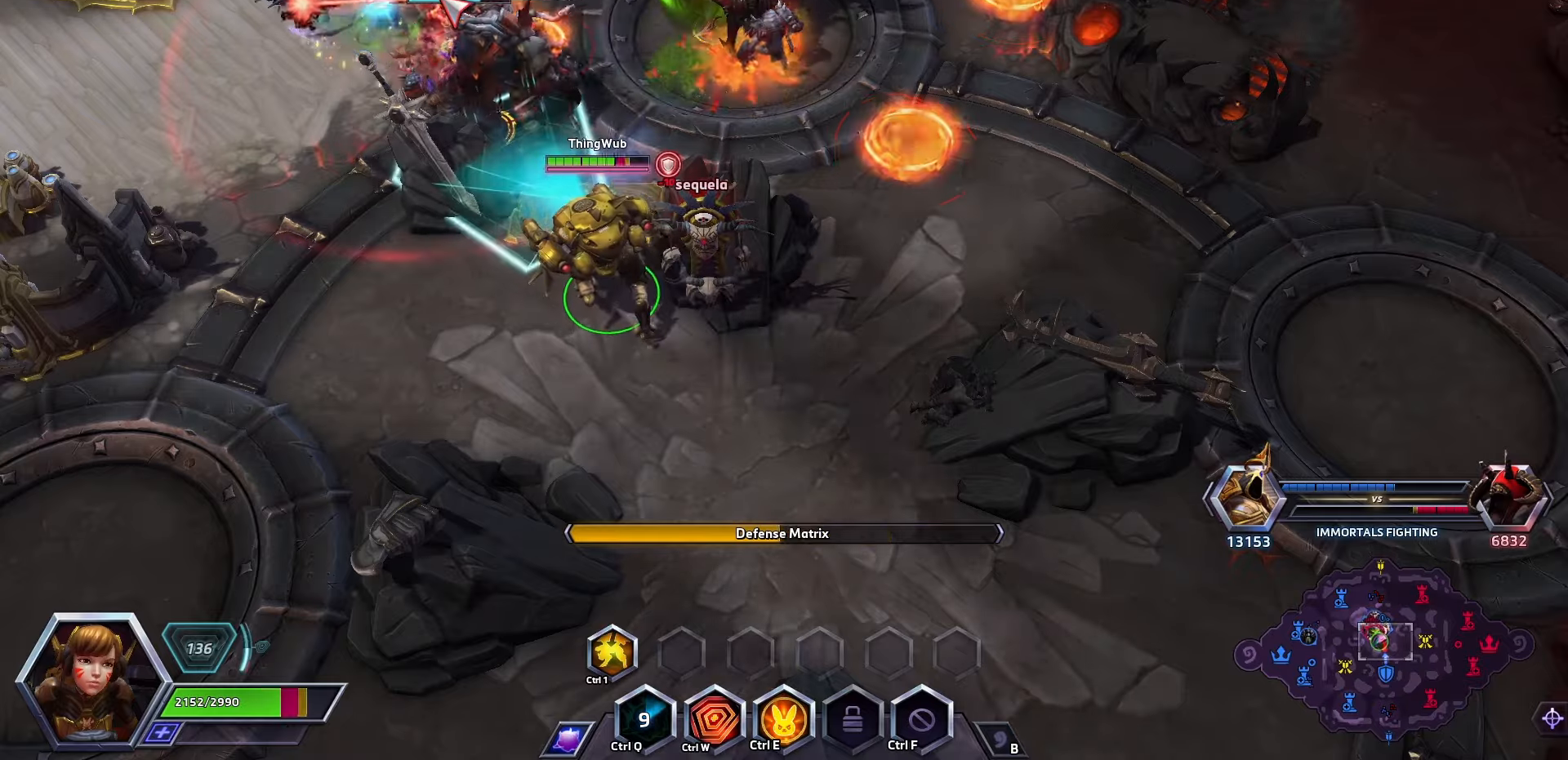
{"keys": ["space"], "events": [[267, "space", "down"]]}
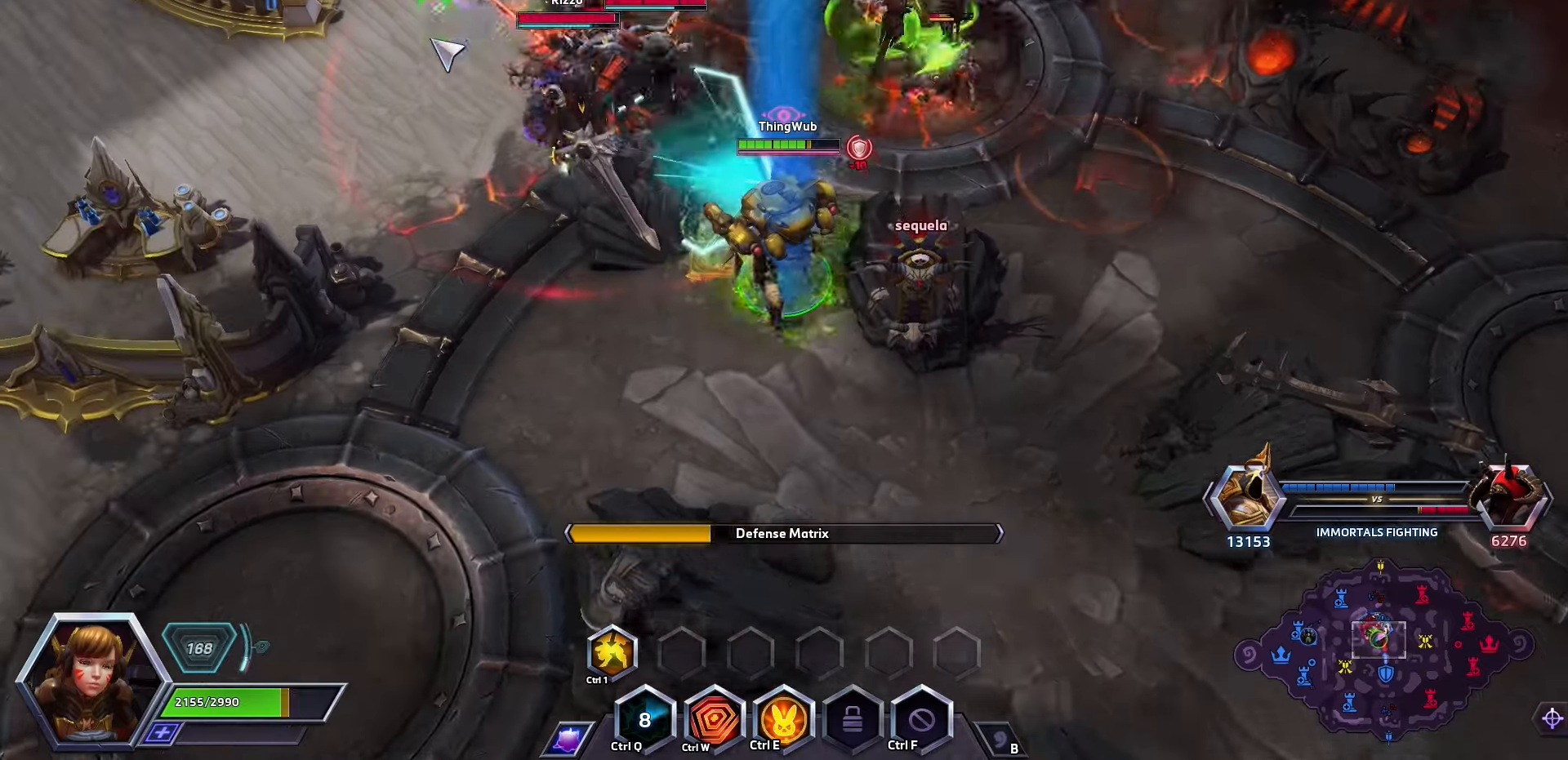
{"keys": ["space"], "events": [[200, "w", "down"], [367, "w", "up"]]}
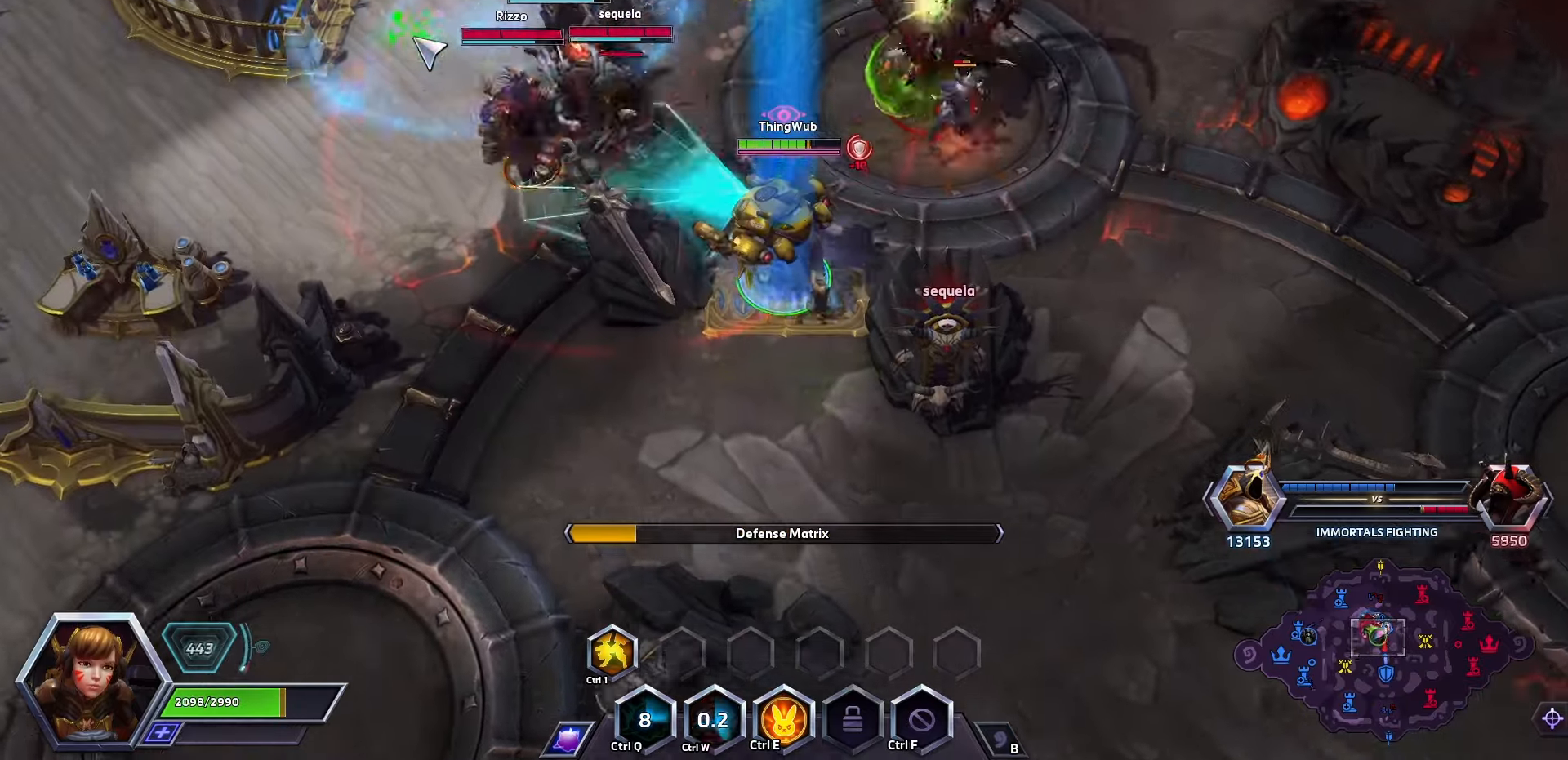
{"keys": ["space"], "events": []}
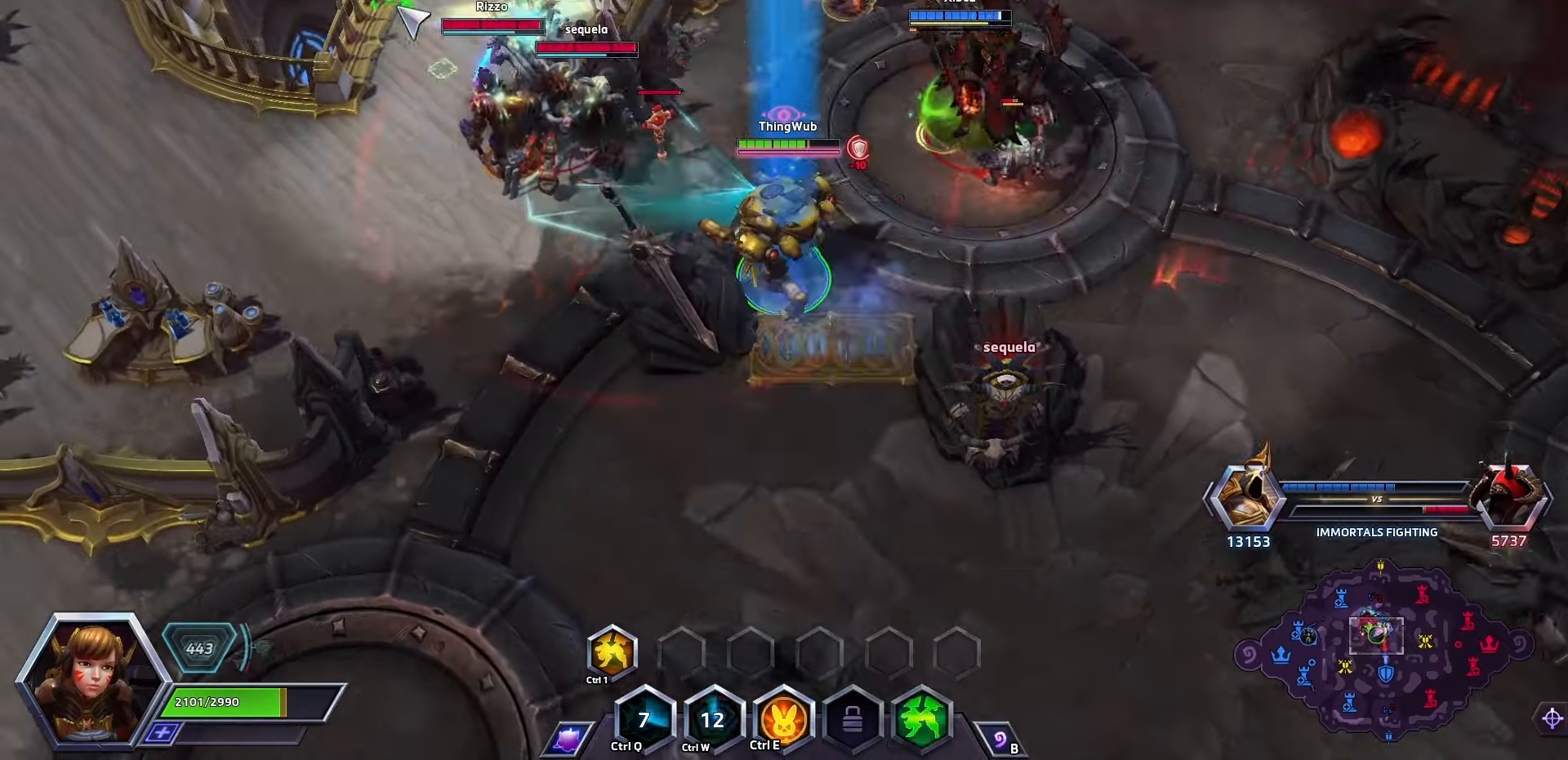
{"keys": ["space"], "events": []}
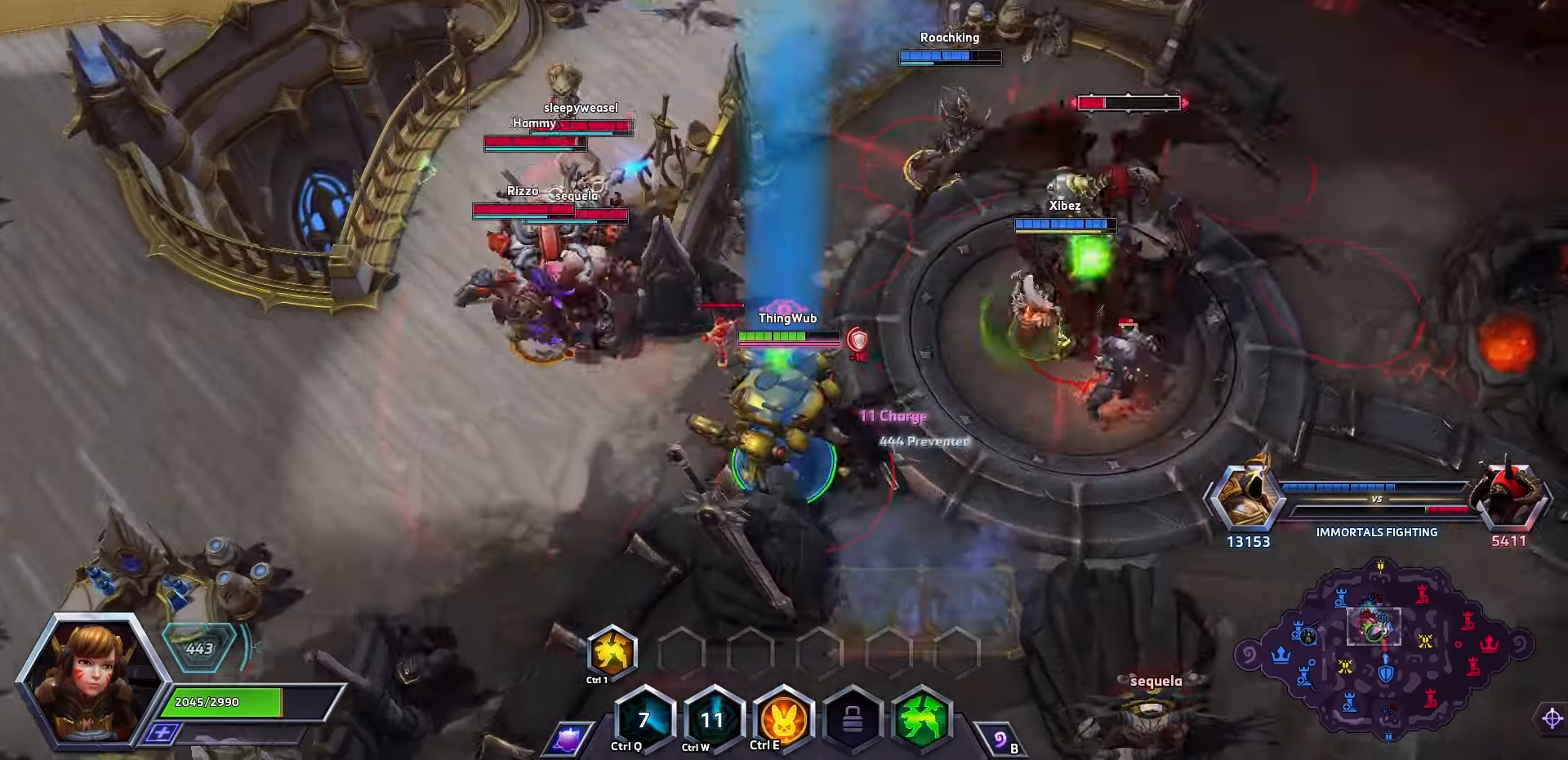
{"keys": ["space"], "events": [[267, "1", "down"], [400, "1", "up"]]}
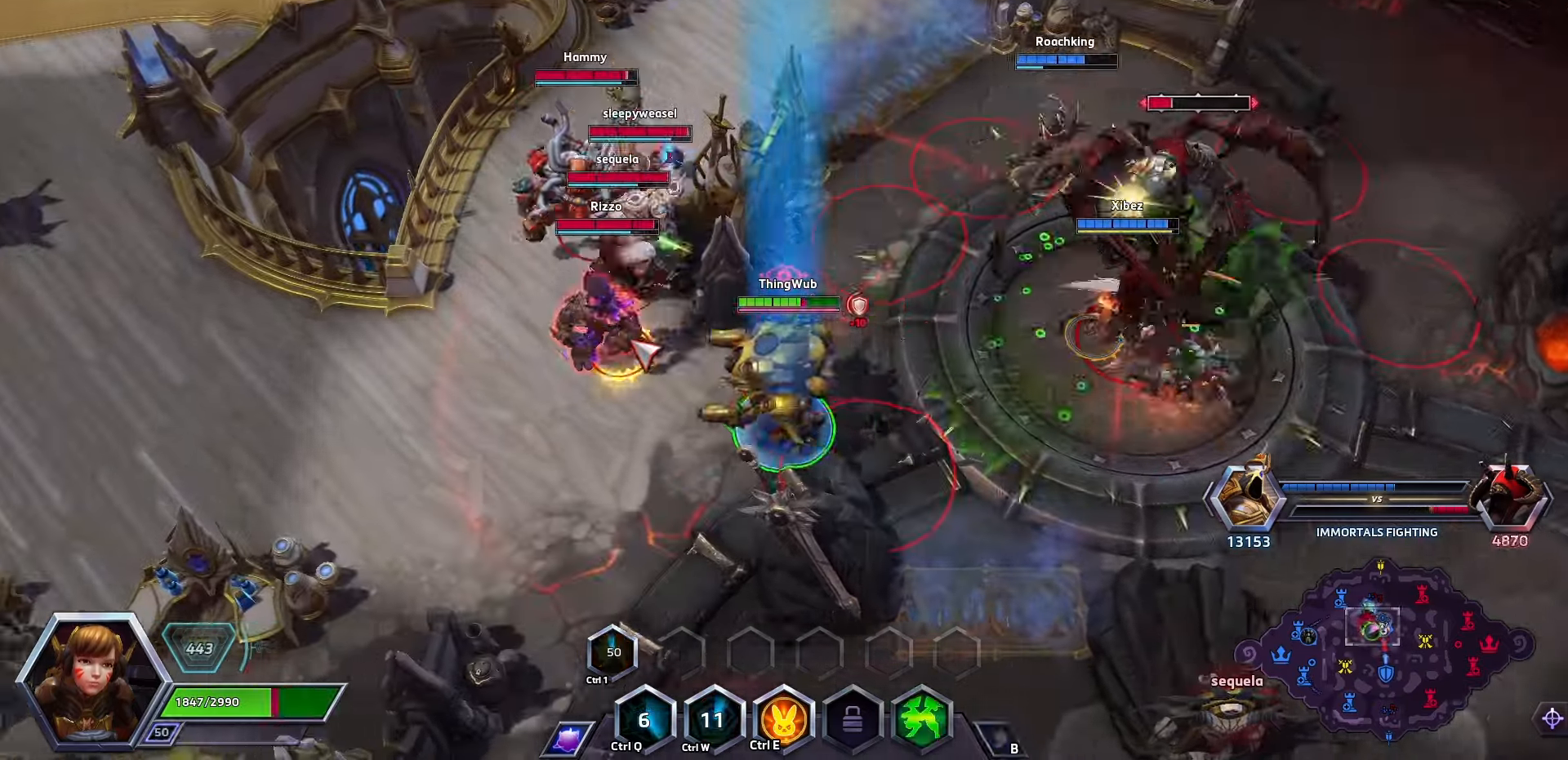
{"keys": ["space"], "events": [[167, "a", "down"], [267, "a", "up"]]}
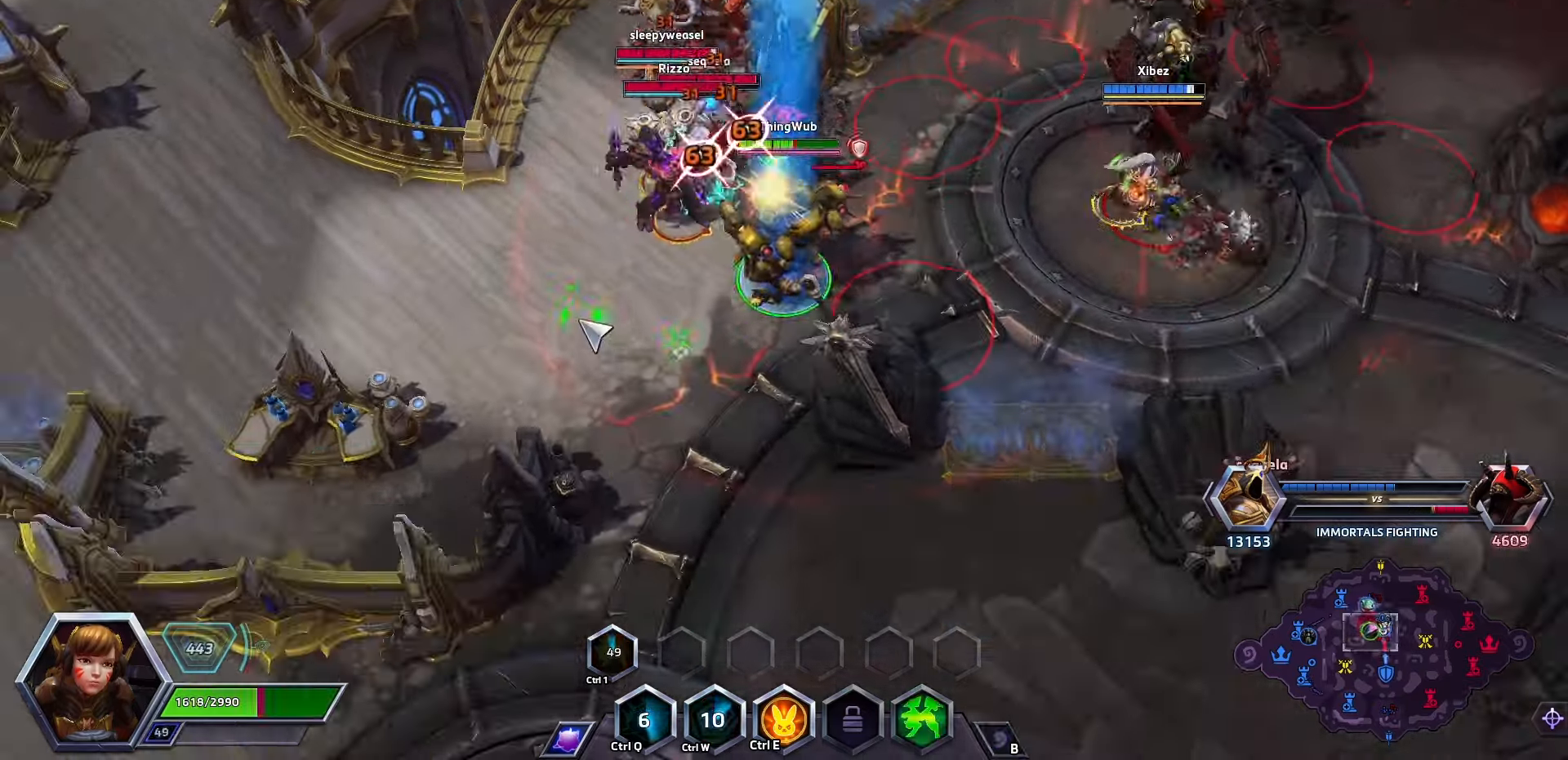
{"keys": [], "events": [[33, "space", "up"]]}
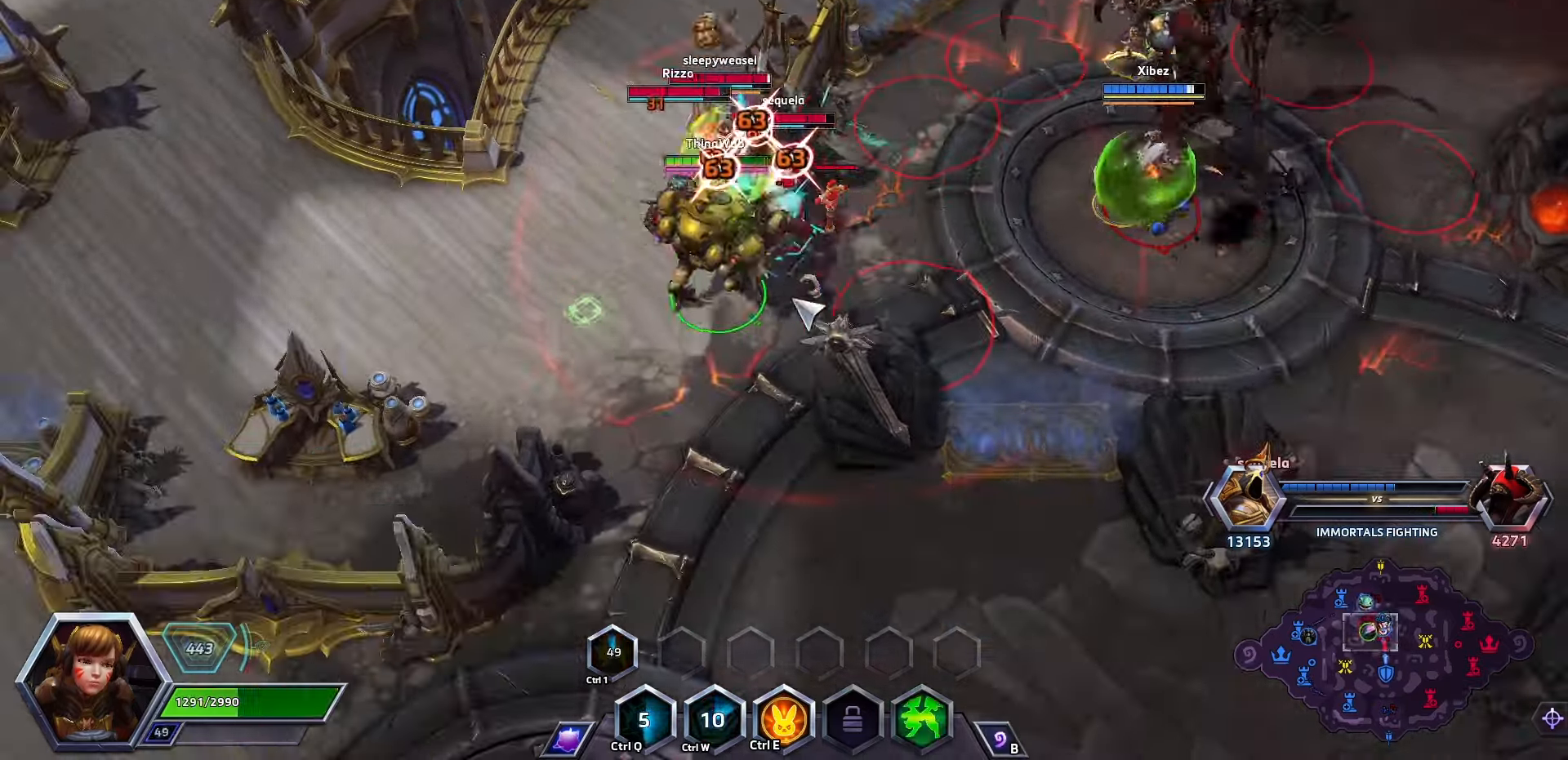
{"keys": [], "events": [[133, "e", "down"], [233, "e", "up"]]}